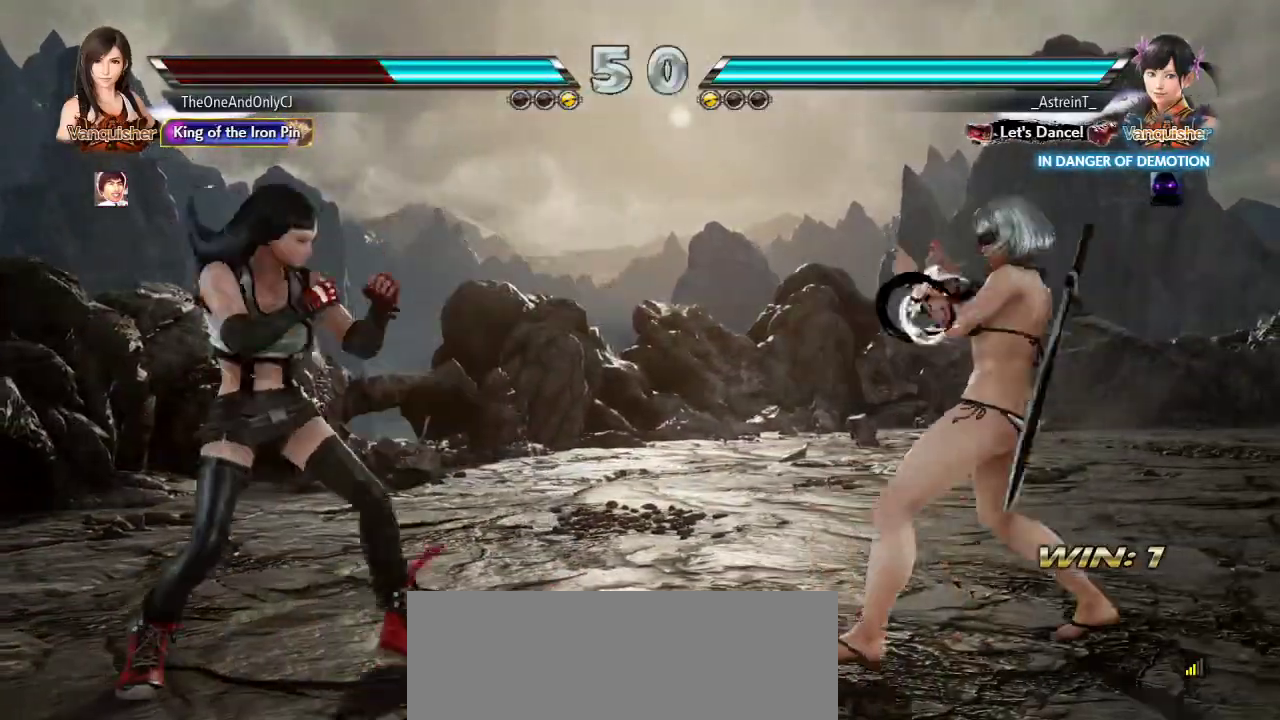
Gameplay with a controller (arcade stick); each line is a JSON object with the inputs held at the frame after it (dt_ms = milliseconds from this image to that frame). "events" lists button and stick changes between this image and that frame as [ms after this image, input, new state], when the widget could be followed in between. Not read: L3 R3.
{"dt_ms": 500, "buttons": [], "left_stick": "center"}
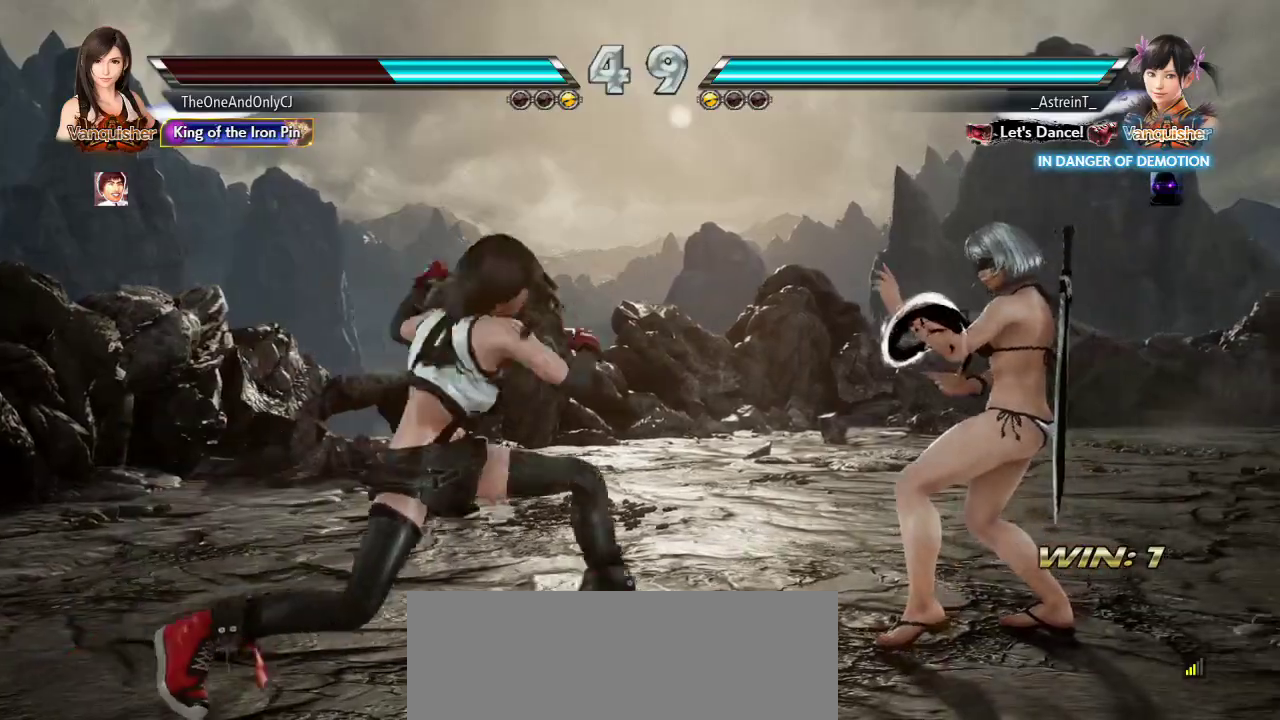
{"dt_ms": 500, "buttons": [], "left_stick": "center", "events": []}
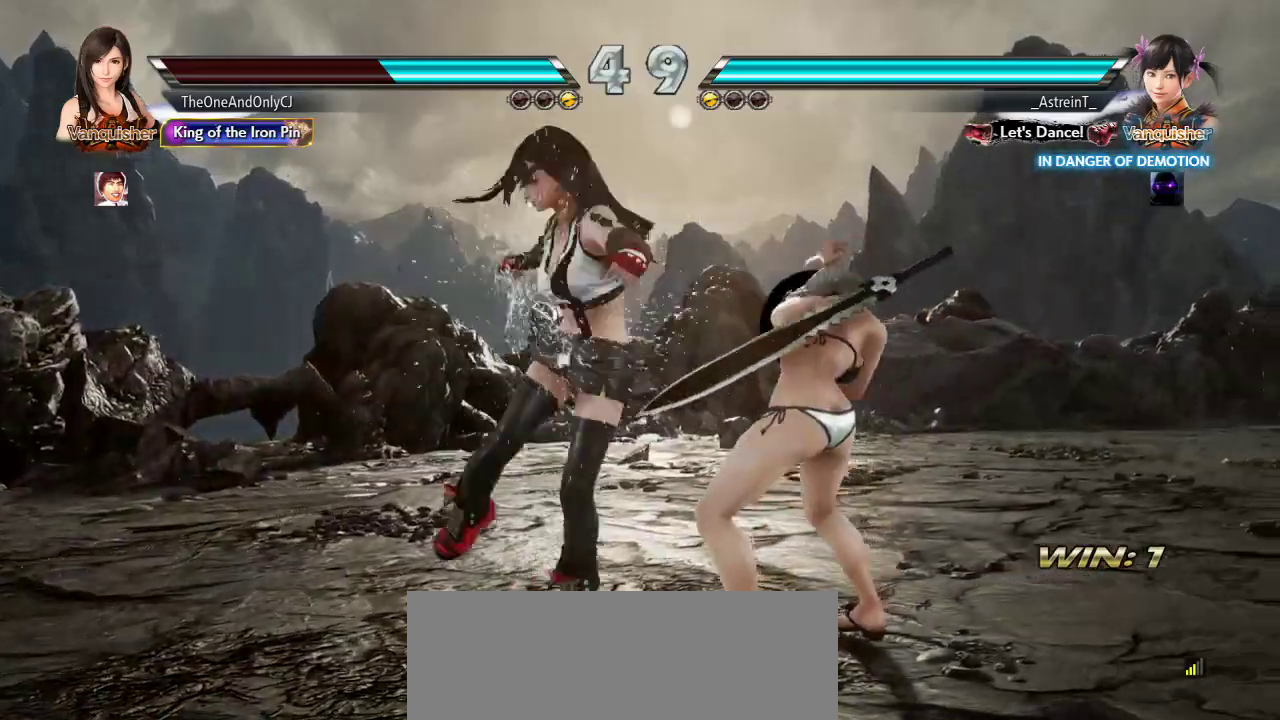
{"dt_ms": 1000, "buttons": [], "left_stick": "down-left"}
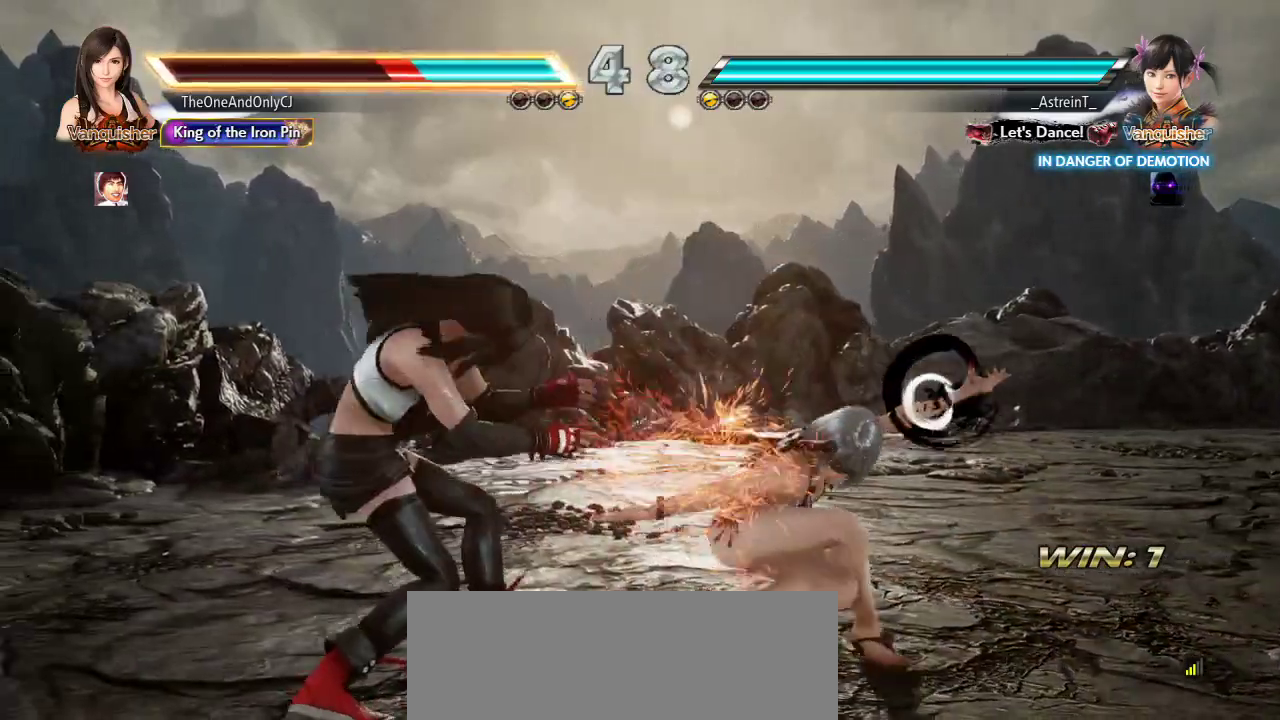
{"dt_ms": 500, "buttons": [], "left_stick": "center", "events": [[50, "left_stick", "center"], [133, "TRIANGLE", "down"], [250, "TRIANGLE", "up"], [400, "left_stick", "left"], [500, "left_stick", "center"]]}
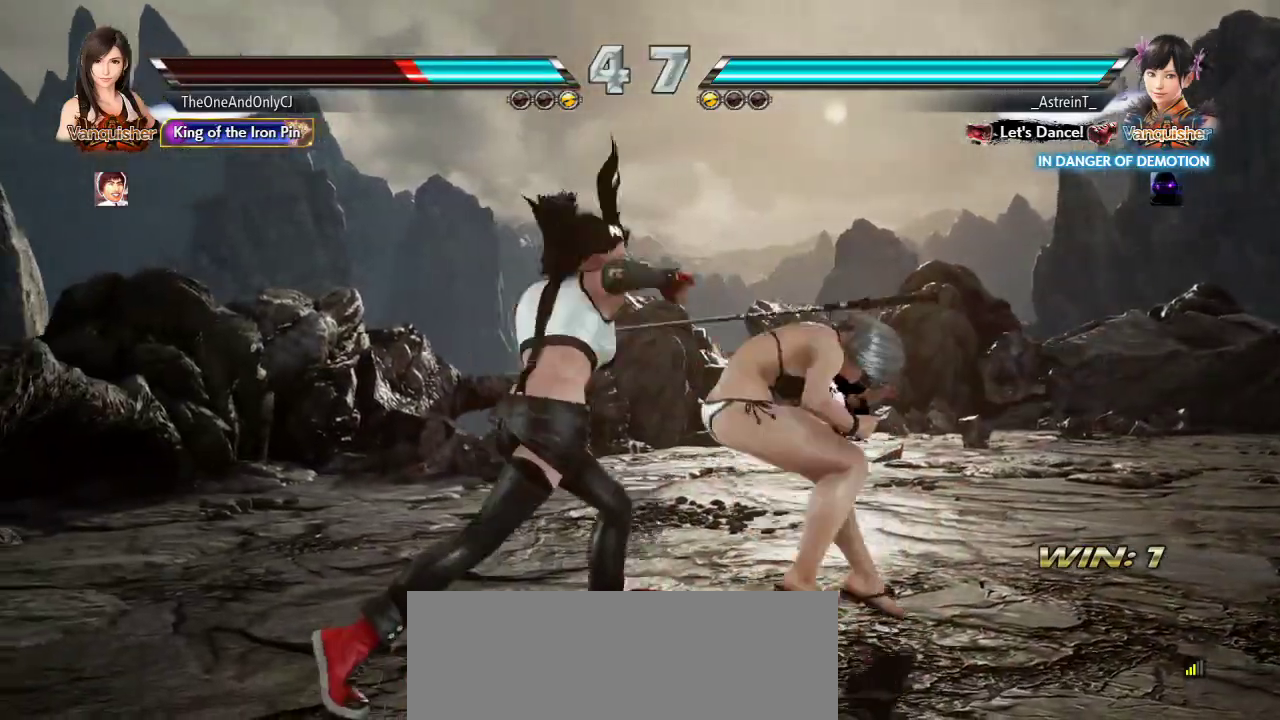
{"dt_ms": 500, "buttons": [], "left_stick": "center"}